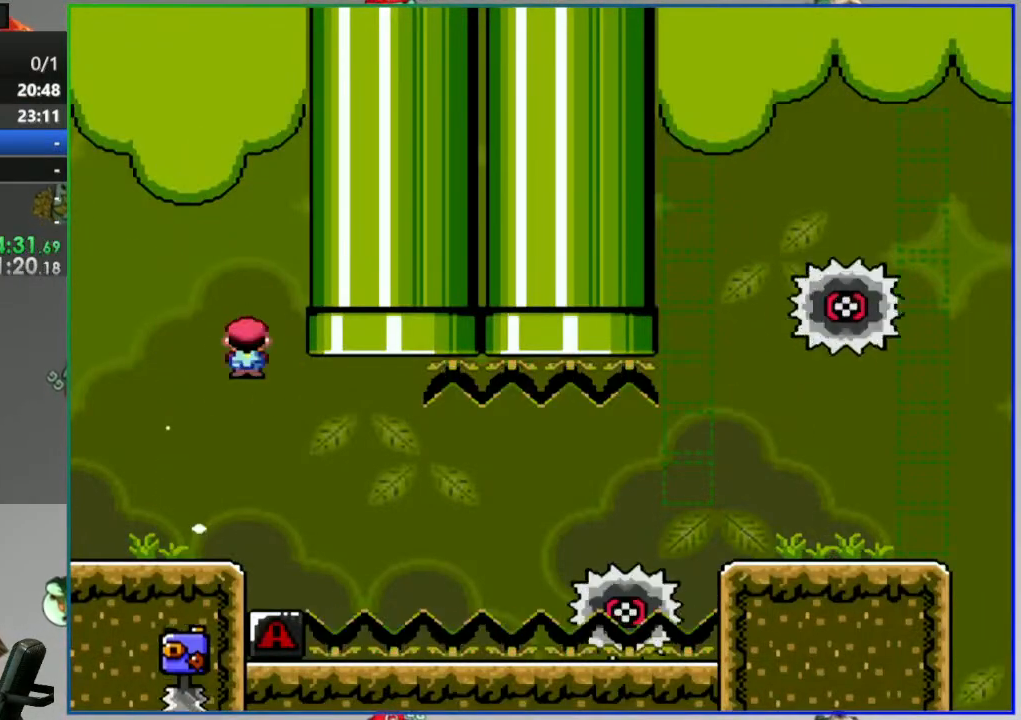
Gameplay with a controller (Nintendo layout); each line is a JSON object with the inputs held at the frame after it (dt_ms = milliseconds from this image to that frame). "events" lists button and stick changes between this image and that frame as [ms after this image, input, new state], when the widget could be followed in between. Not read: L3 R3 START.
{"dt_ms": 500, "buttons": ["Y"], "events": [[117, "DPAD_RIGHT", "down"], [217, "DPAD_RIGHT", "up"]]}
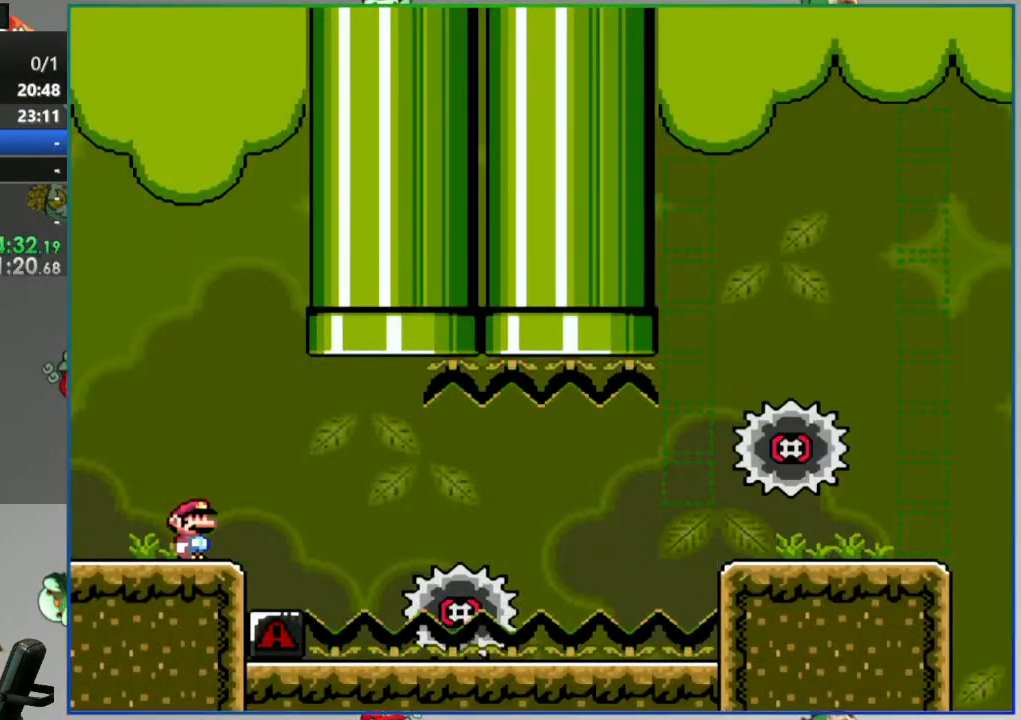
{"dt_ms": 500, "buttons": ["Y", "DPAD_RIGHT"], "events": [[33, "DPAD_RIGHT", "down"], [100, "A", "down"], [217, "A", "up"], [267, "A", "down"], [500, "A", "up"]]}
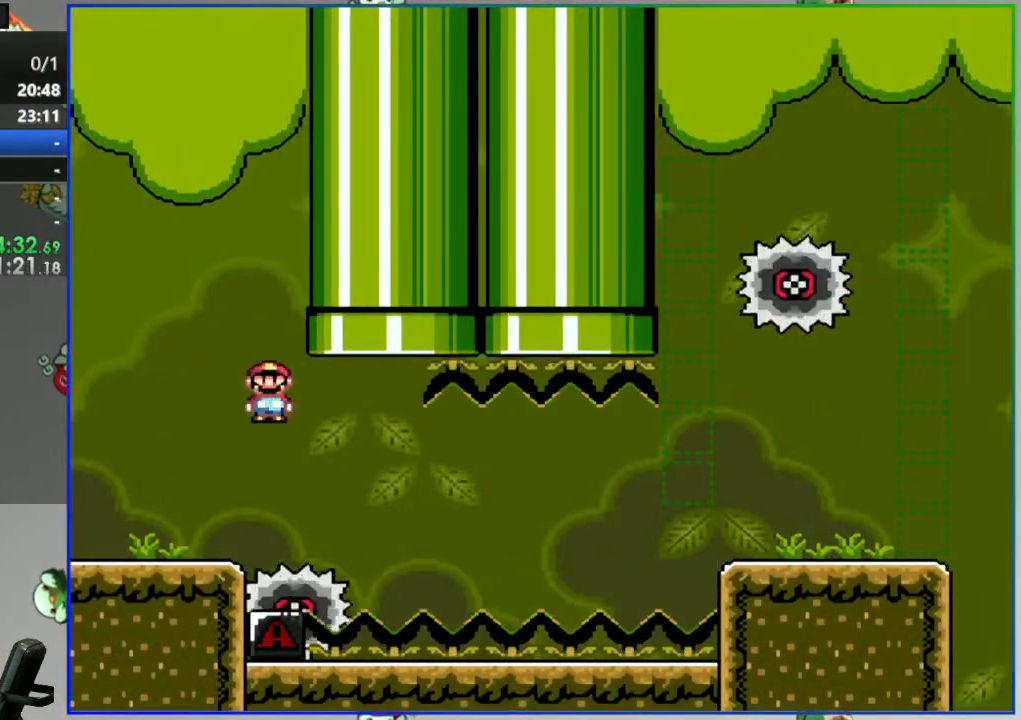
{"dt_ms": 1000, "buttons": ["Y"]}
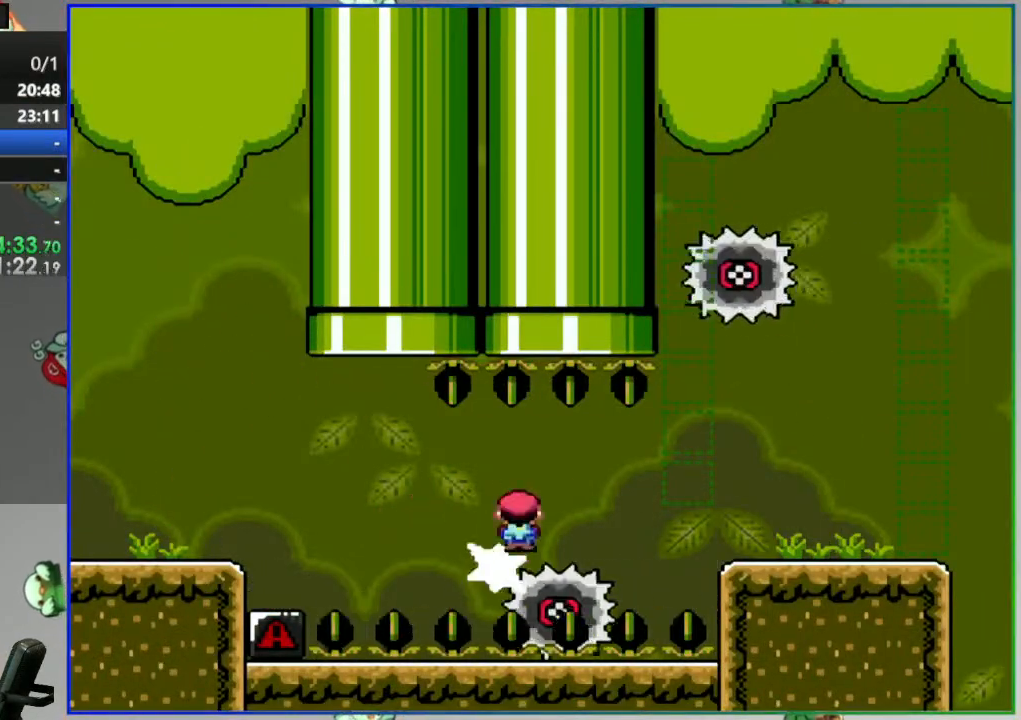
{"dt_ms": 500, "buttons": ["Y", "DPAD_RIGHT"], "events": [[17, "DPAD_RIGHT", "down"], [117, "DPAD_RIGHT", "up"], [250, "DPAD_RIGHT", "down"]]}
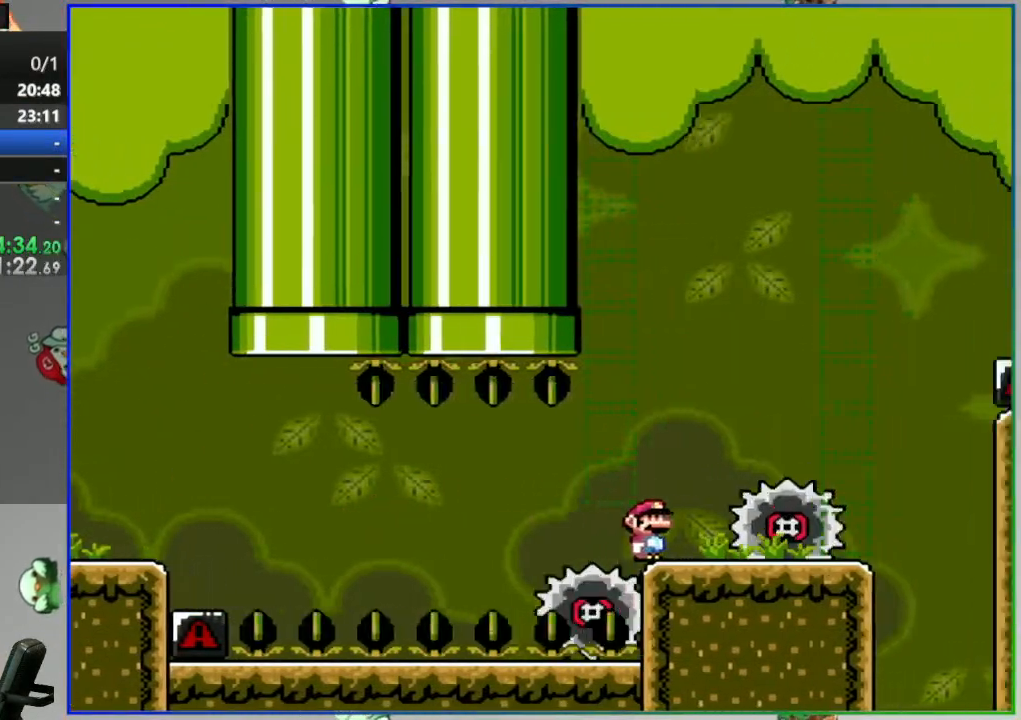
{"dt_ms": 1000, "buttons": ["B", "Y", "DPAD_LEFT"]}